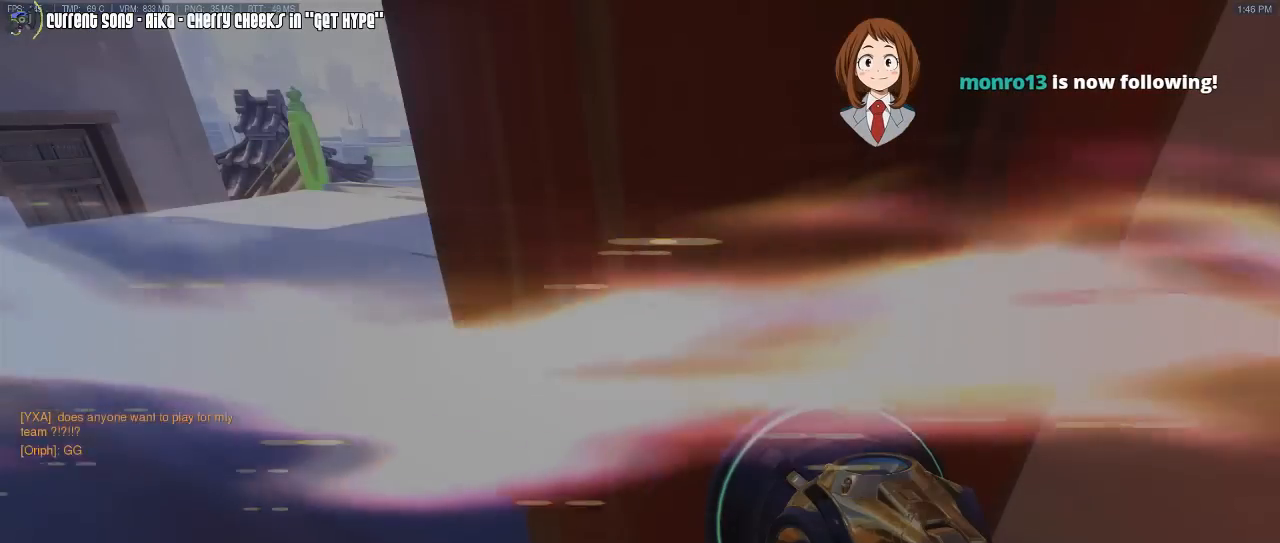
Gameplay with keyboard and mouse; each line is a JSON object with the keys and mouse buttons held at the frame after it. "events" lists presses ("down") and releases ("up") of "1", "2", "3", "4", "5", "a", "alt", "c", "caps_lock", "d", "e", "f", "g", "q", "r", "s", "shift", "space", "t", "tab", "v", "w", "x", "z", "mouse_left", "mouse_wheel", "mouse_right", "mouse_mb4" and "mouse_mb5" between this image and that frame as [ms after this image, input, new state], when the widget could be followed in between. "mouse_left", "mouse_wheel", "mouse_right", "mouse_mb4", "mouse_mb5" = the "left", "wheel", "right", "mb4", "mb5" buttons of the "mouse" list. No other keys are recorded. "wheel" means that the mouse wheel is clicked or scrolled. Mouse movement is not recorded. Not read: other_keys.
{"keys": ["caps_lock"], "mouse": [], "events": [[500, "caps_lock", "down"]]}
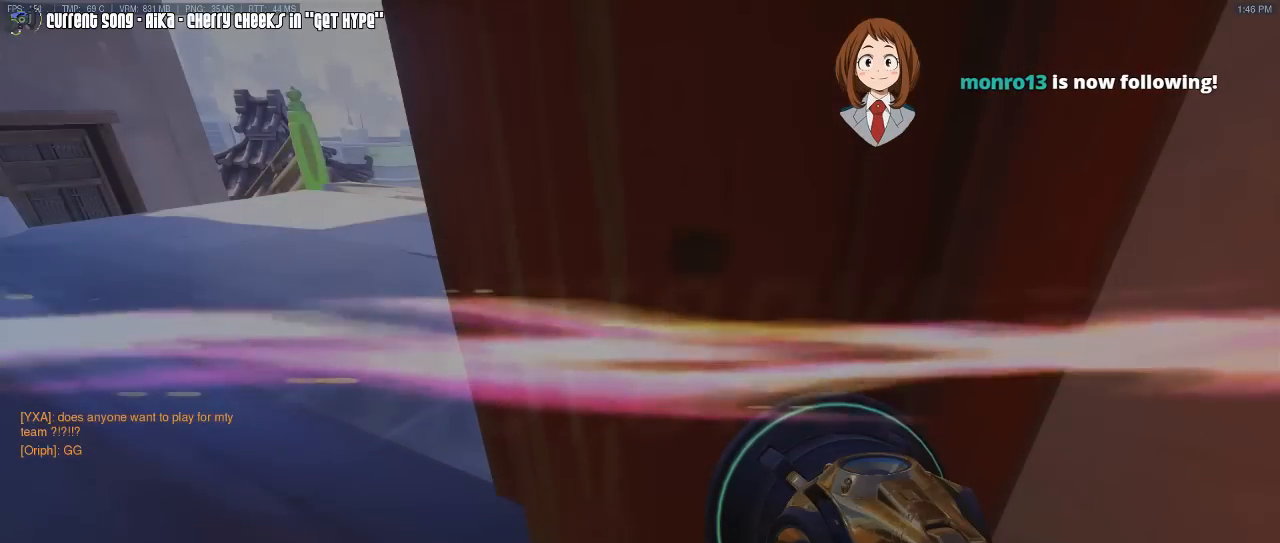
{"keys": ["caps_lock"], "mouse": [], "events": []}
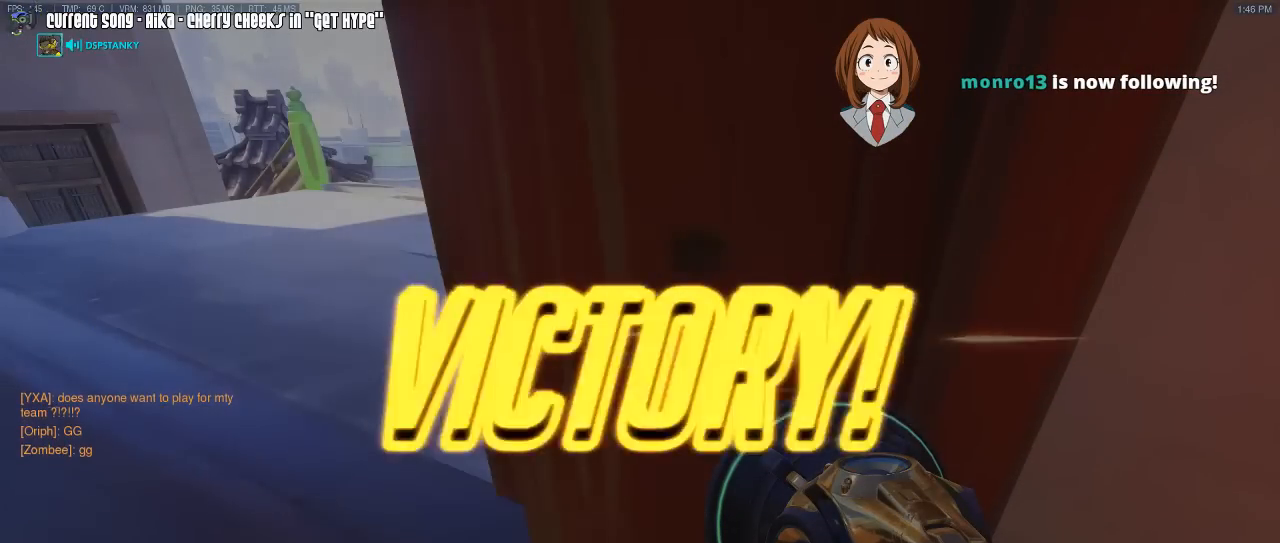
{"keys": ["caps_lock"], "mouse": [], "events": []}
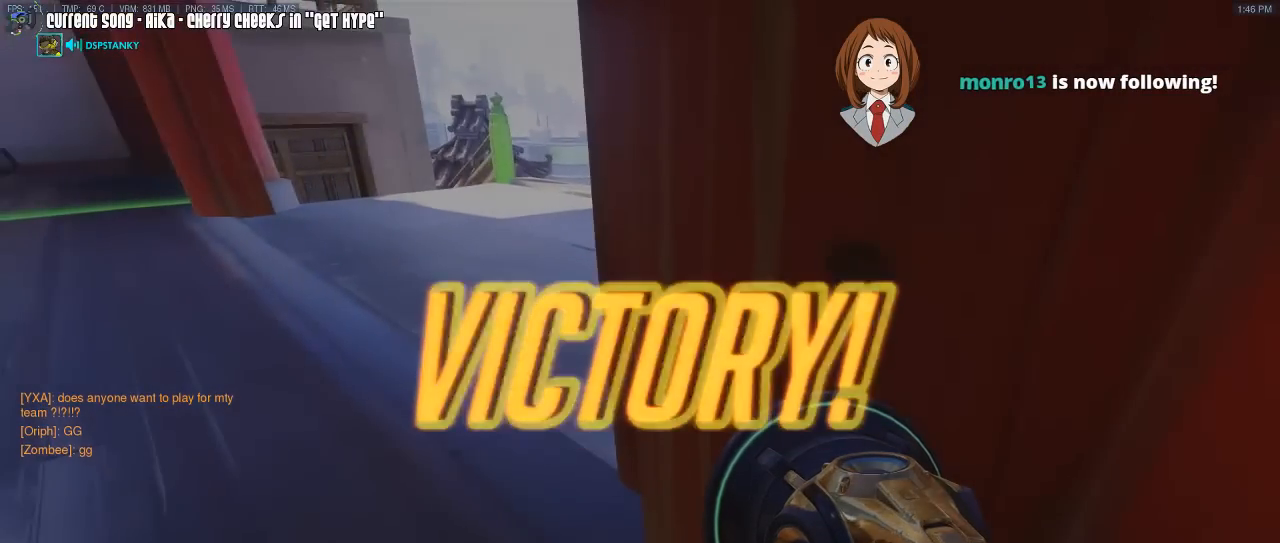
{"keys": [], "mouse": [], "events": [[367, "caps_lock", "up"]]}
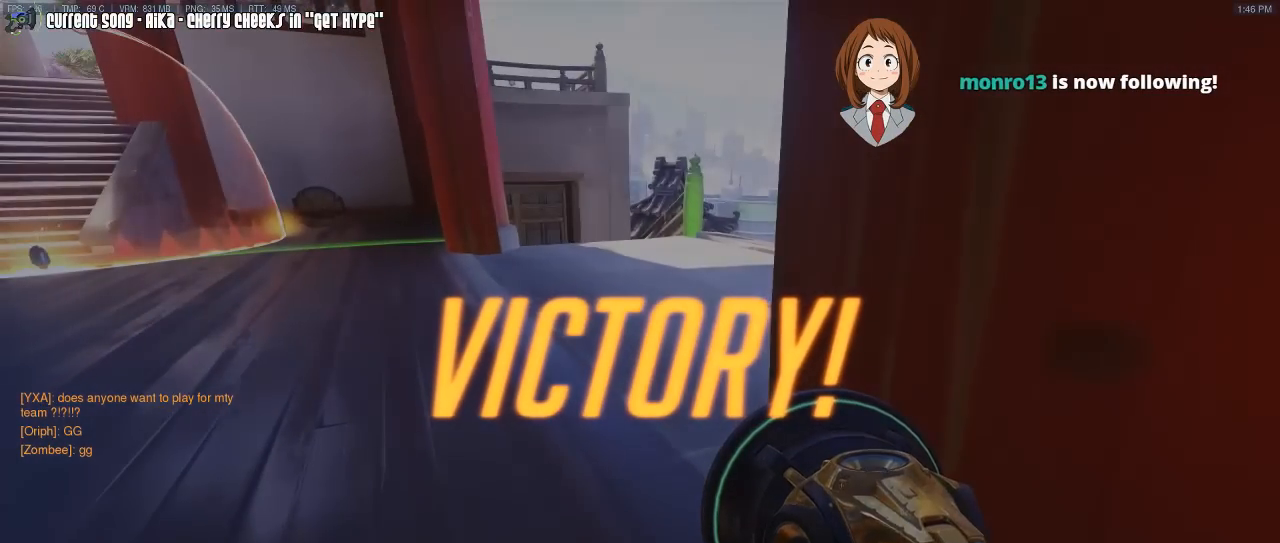
{"keys": [], "mouse": [], "events": []}
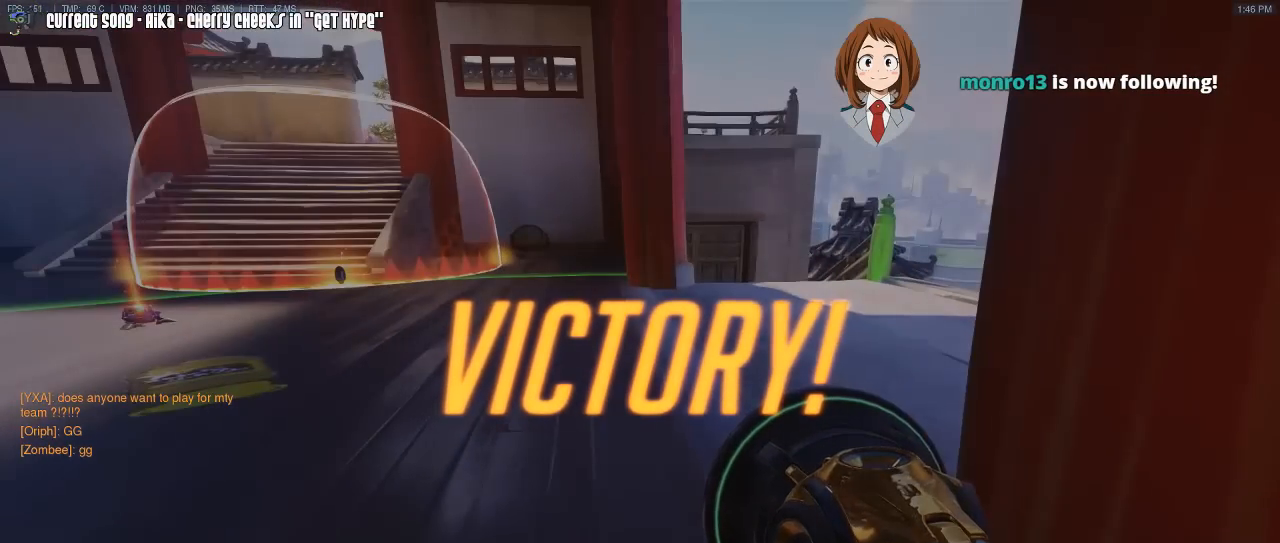
{"keys": ["caps_lock"], "mouse": [], "events": [[483, "caps_lock", "down"]]}
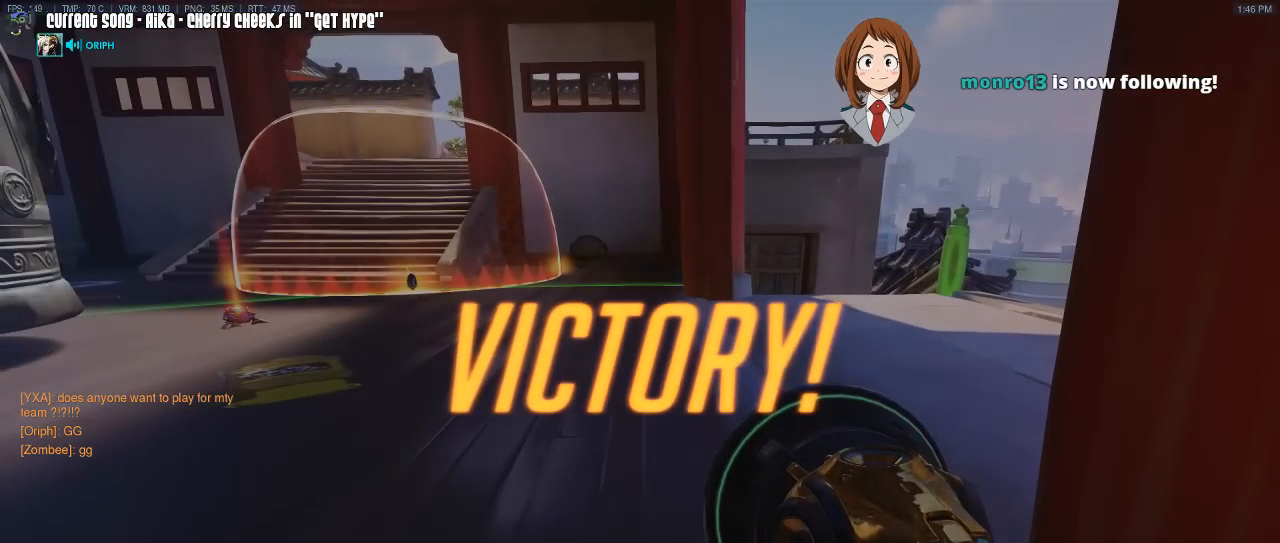
{"keys": ["caps_lock"], "mouse": [], "events": []}
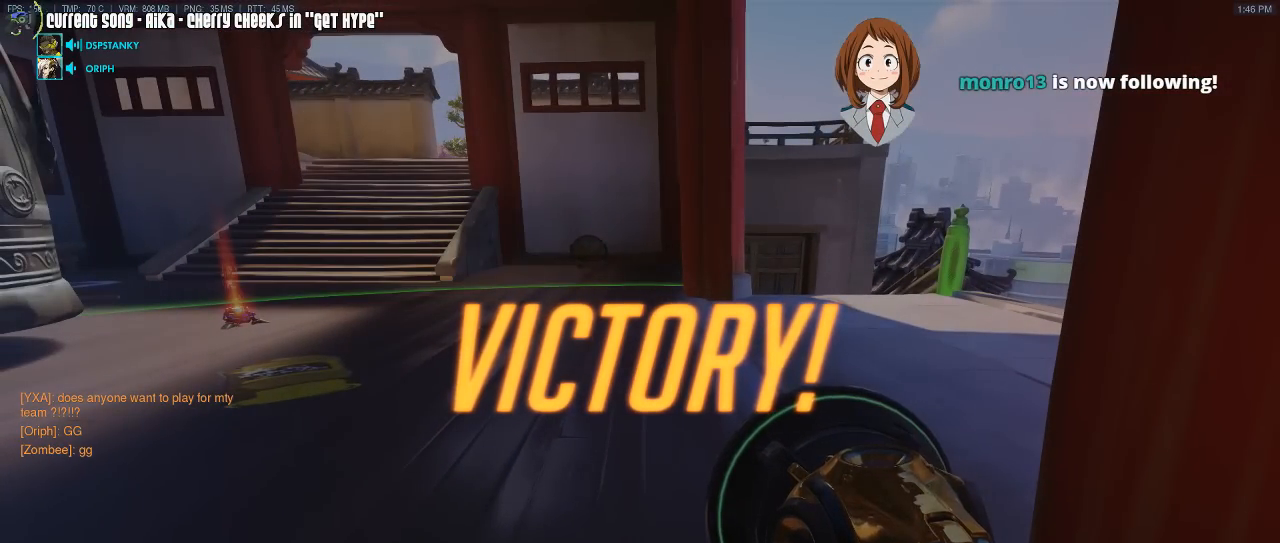
{"keys": ["caps_lock"], "mouse": [], "events": []}
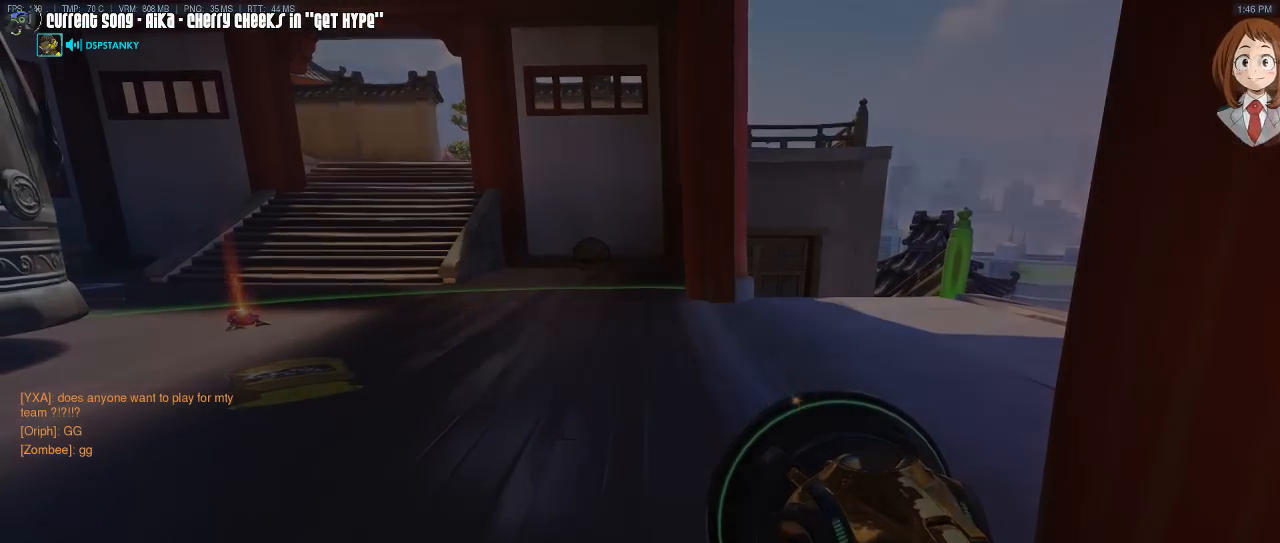
{"keys": [], "mouse": []}
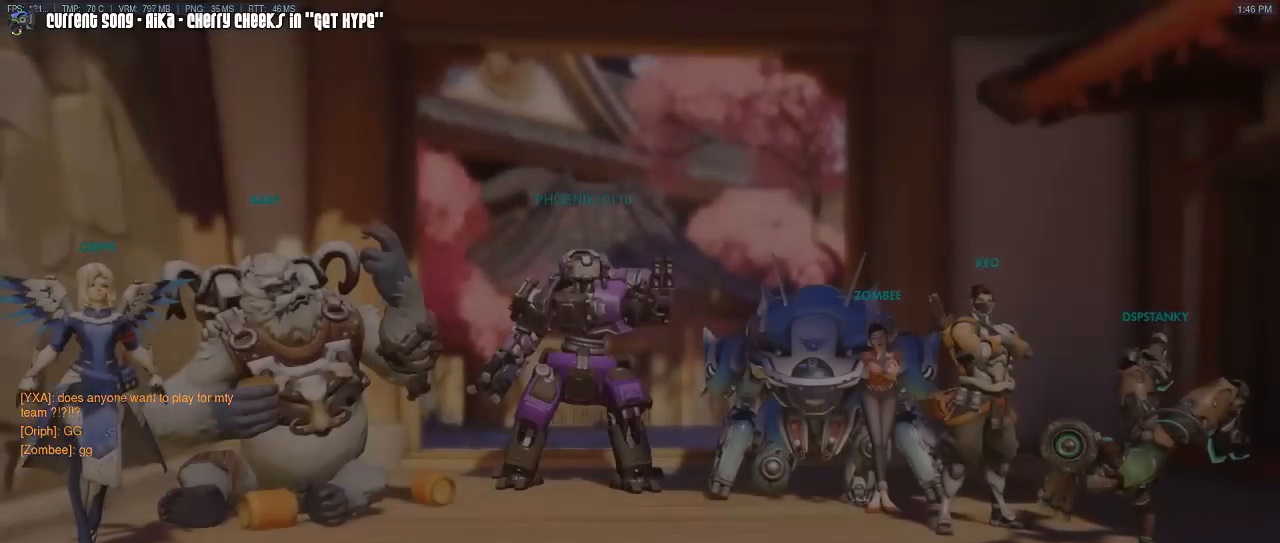
{"keys": [], "mouse": [], "events": []}